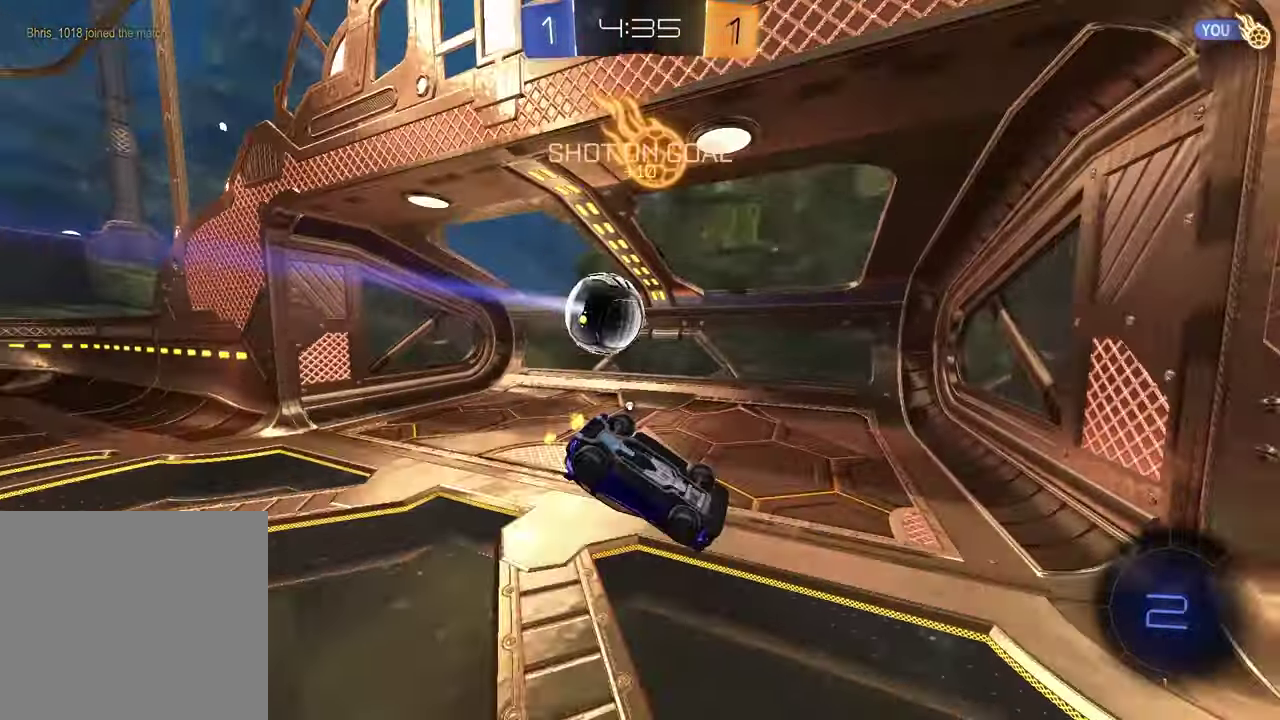
Gameplay with a controller (PlayStation layout); each line is a JSON object with the inputs held at the frame after it. "events" lists button and stick changes between this image and that frame as [ms after this image, input, new state], when the widget could be followed in between.
{"buttons": [], "left_stick": "center", "right_stick": "center"}
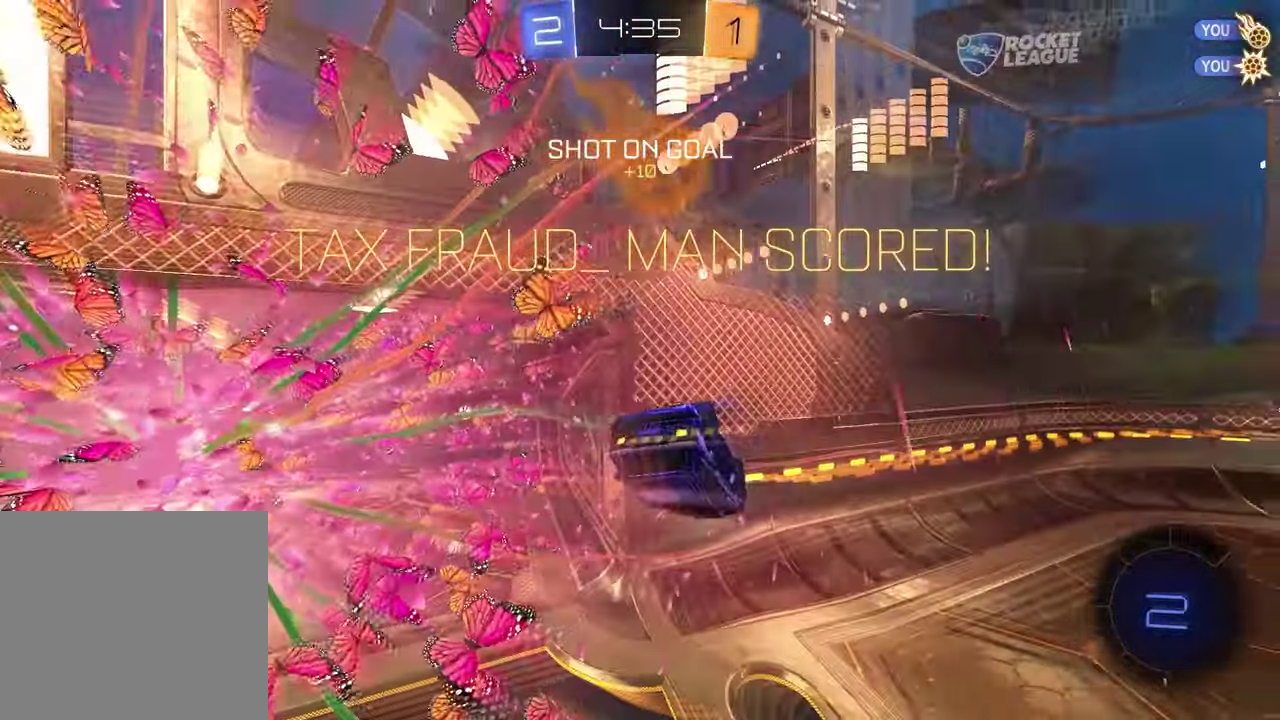
{"buttons": [], "left_stick": "center", "right_stick": "center", "events": []}
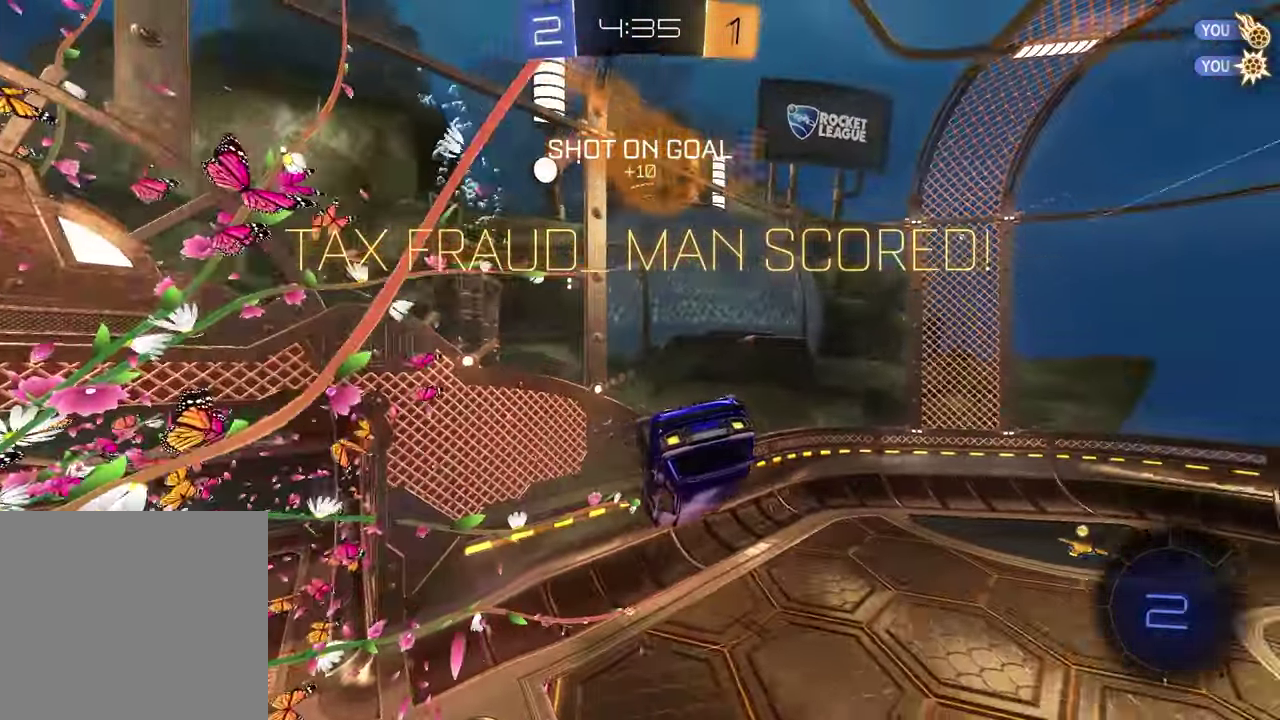
{"buttons": [], "left_stick": "down-left", "right_stick": "center", "events": [[183, "left_stick", "down-left"]]}
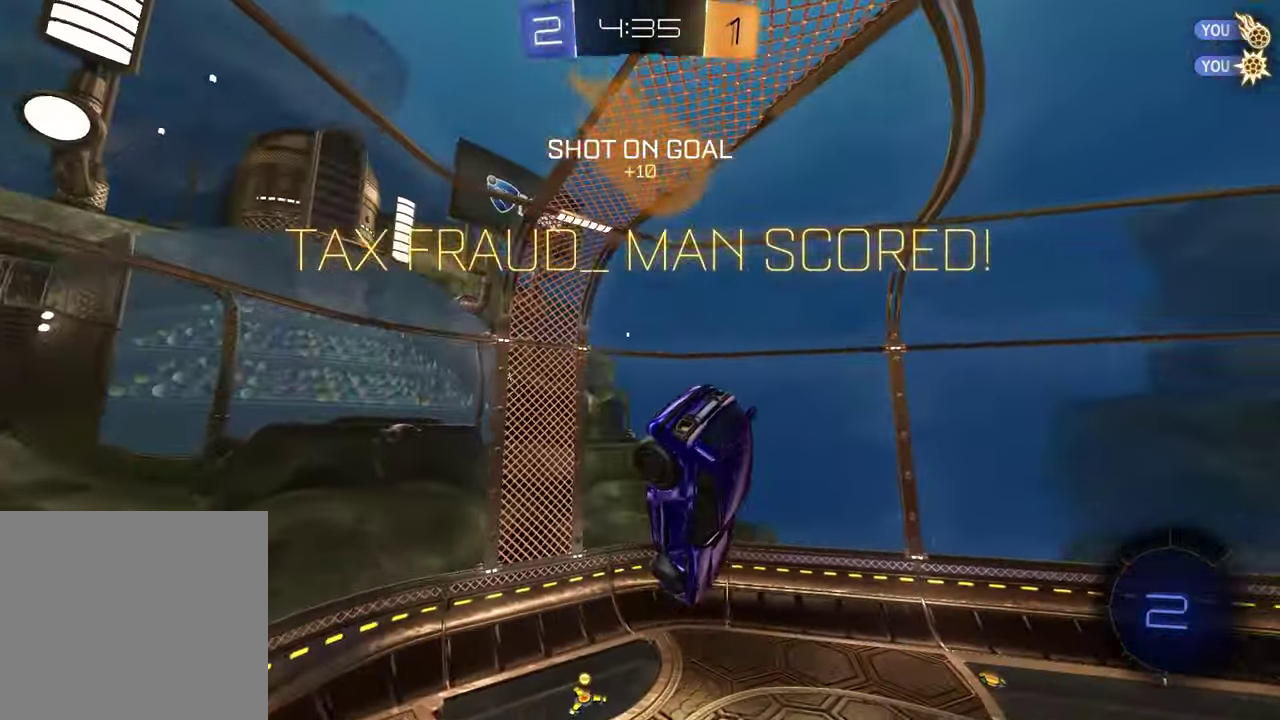
{"buttons": [], "left_stick": "center", "right_stick": "center", "events": [[150, "left_stick", "center"], [250, "left_stick", "up-right"], [450, "left_stick", "right"], [500, "left_stick", "center"]]}
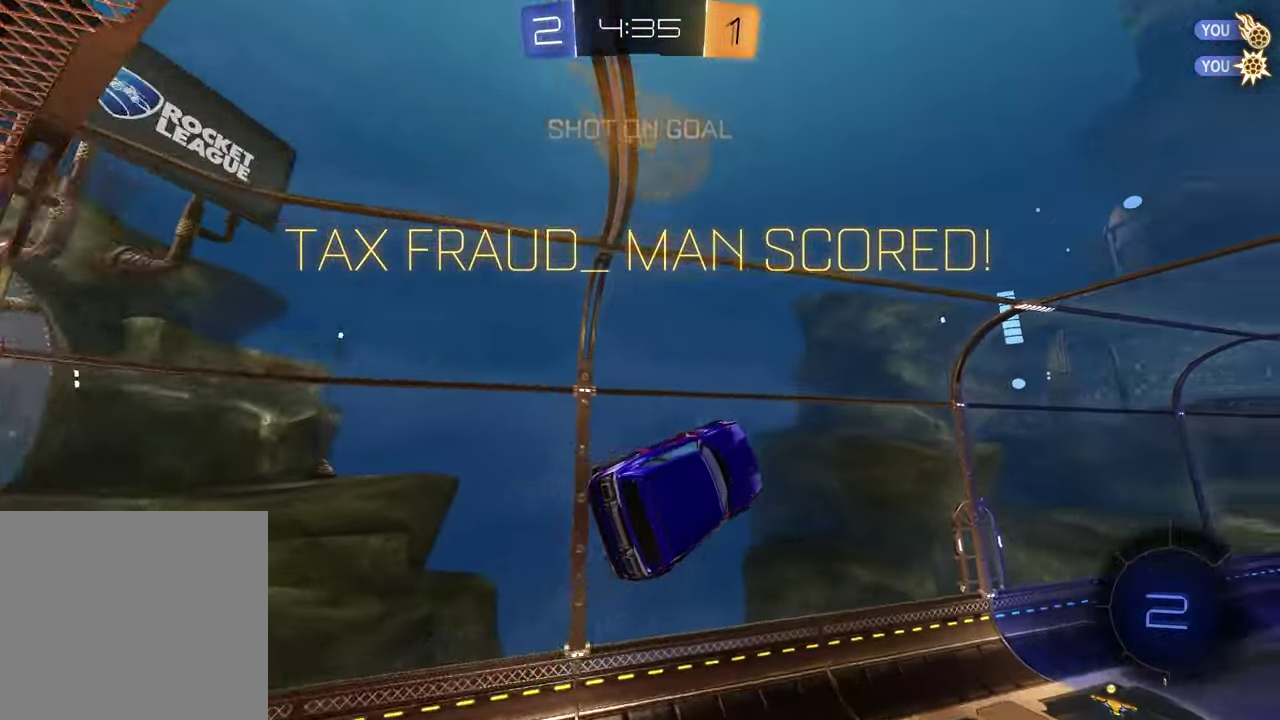
{"buttons": [], "left_stick": "center", "right_stick": "center", "events": [[250, "left_stick", "up-right"], [417, "left_stick", "center"]]}
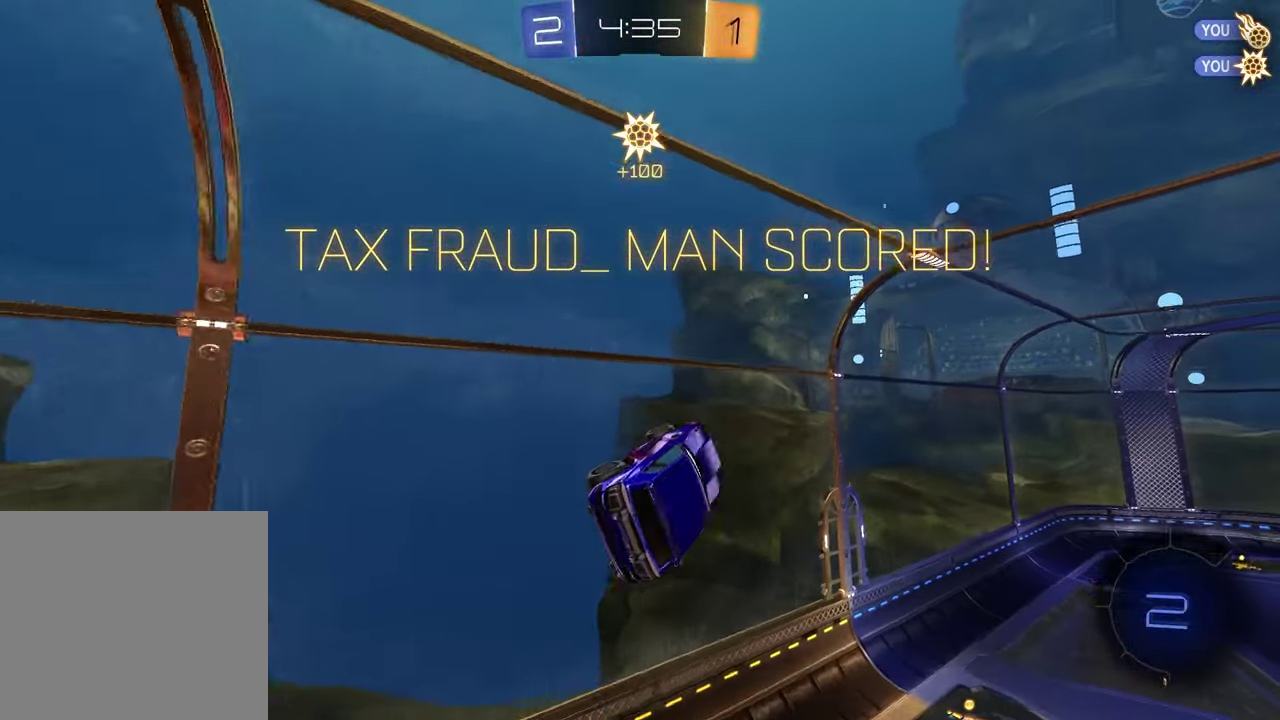
{"buttons": ["SQUARE", "R2"], "left_stick": "left", "right_stick": "center", "events": [[150, "R2", "down"], [433, "SQUARE", "down"], [500, "left_stick", "left"]]}
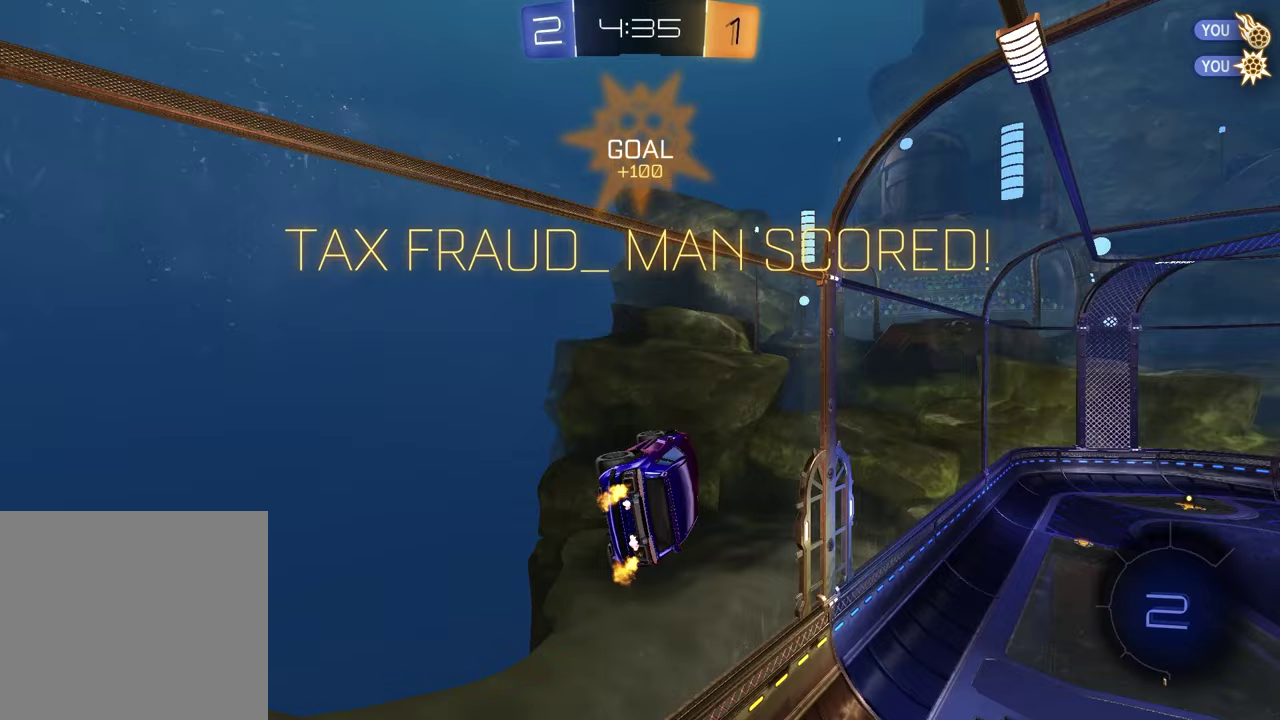
{"buttons": ["R2"], "left_stick": "center", "right_stick": "center", "events": [[67, "SQUARE", "up"], [133, "left_stick", "center"], [250, "L1", "down"], [283, "left_stick", "left"], [350, "L1", "up"], [367, "left_stick", "center"]]}
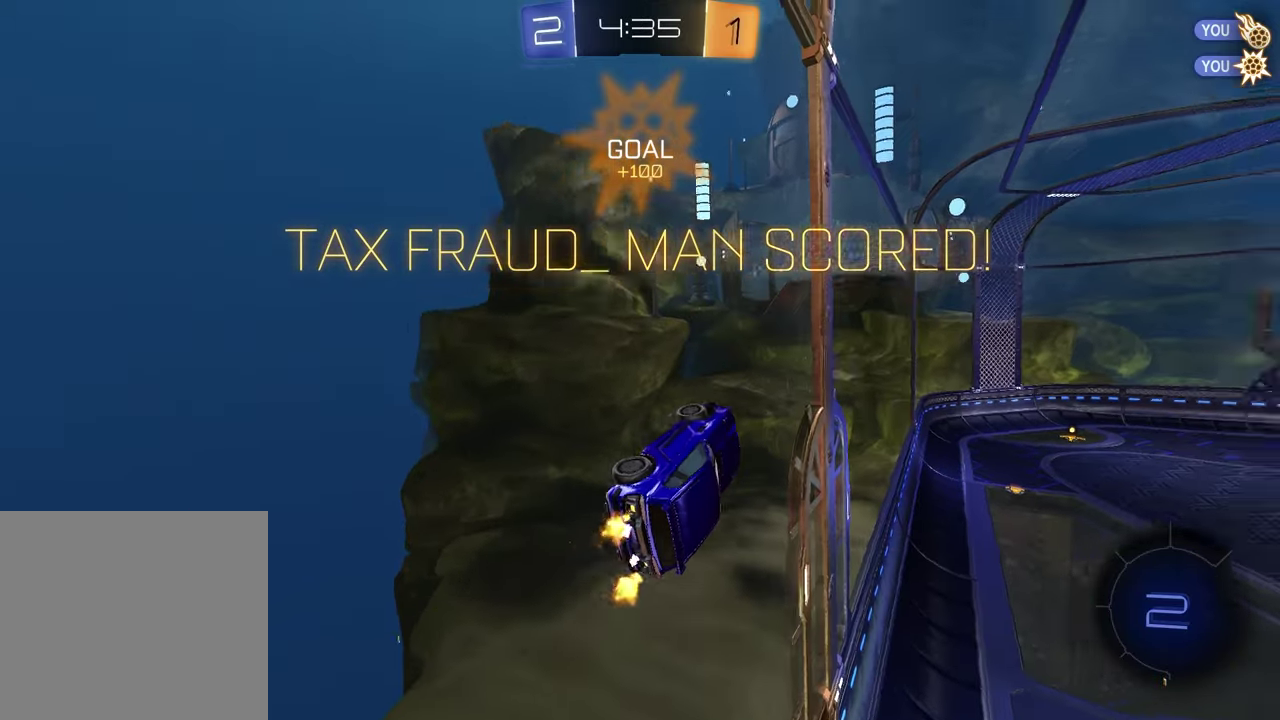
{"buttons": [], "left_stick": "center", "right_stick": "center", "events": [[50, "R2", "up"]]}
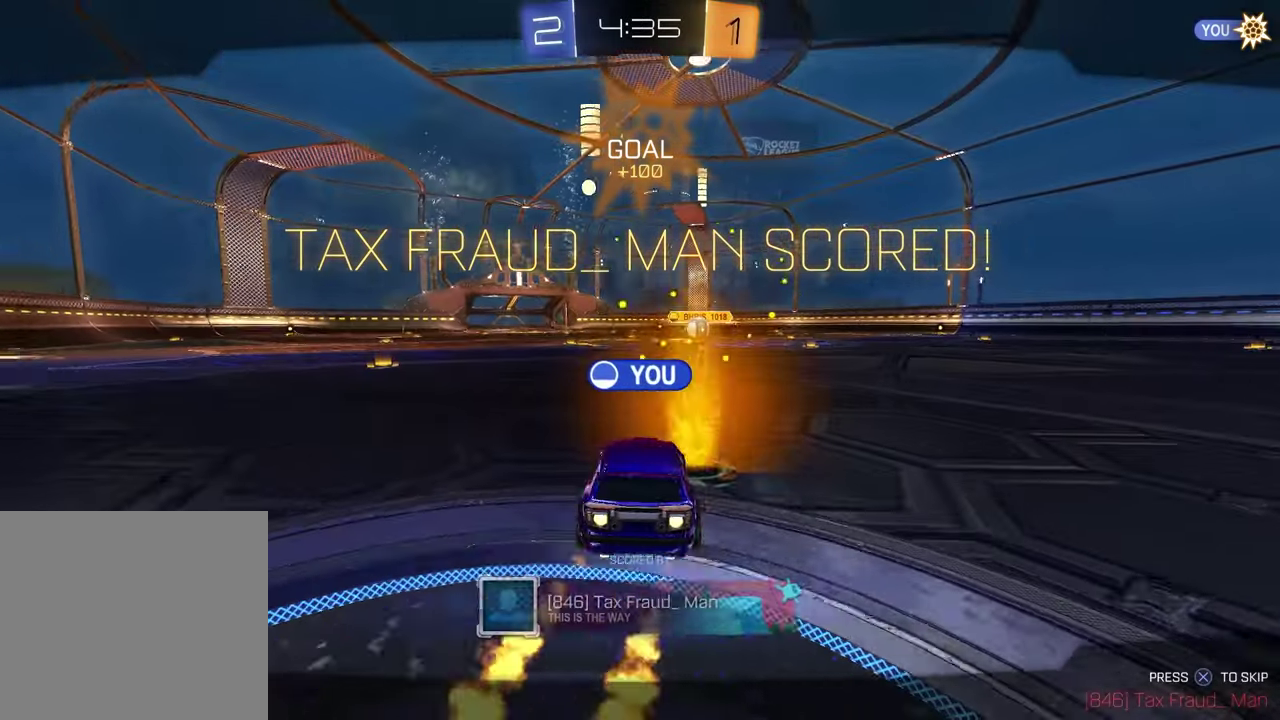
{"buttons": [], "left_stick": "center", "right_stick": "center", "events": []}
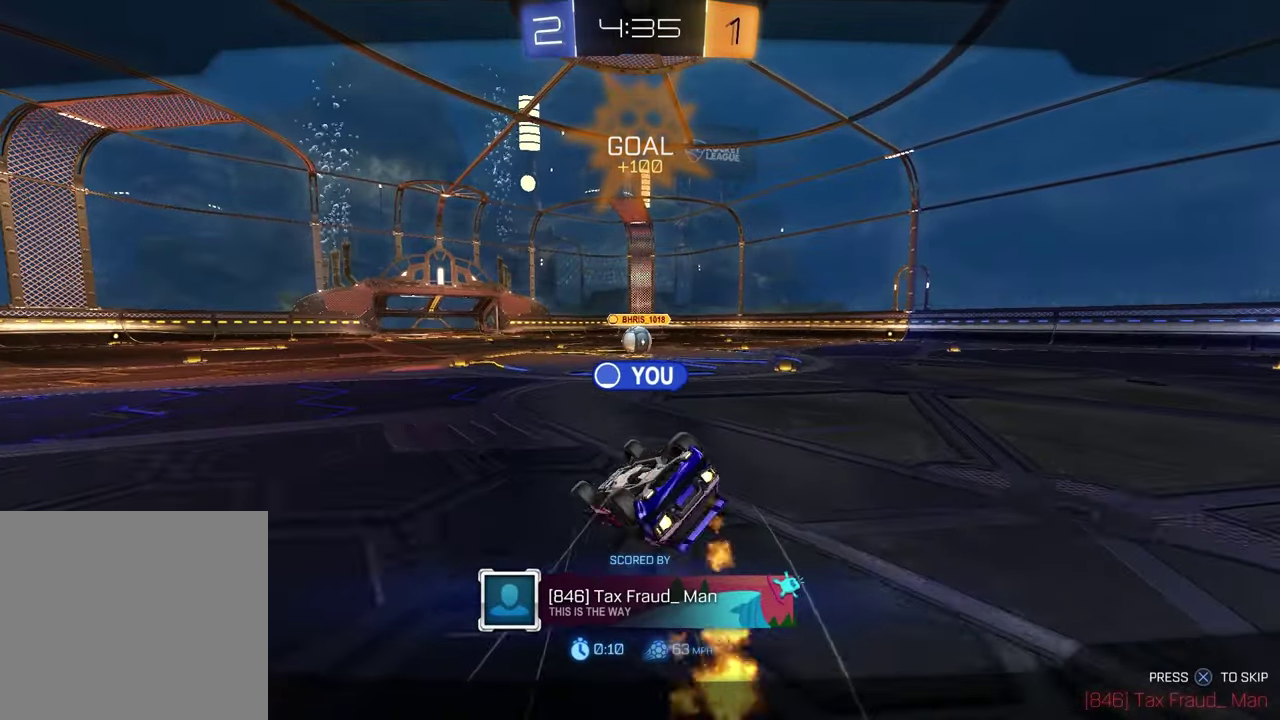
{"buttons": [], "left_stick": "center", "right_stick": "center", "events": [[133, "CROSS", "down"], [250, "CROSS", "up"]]}
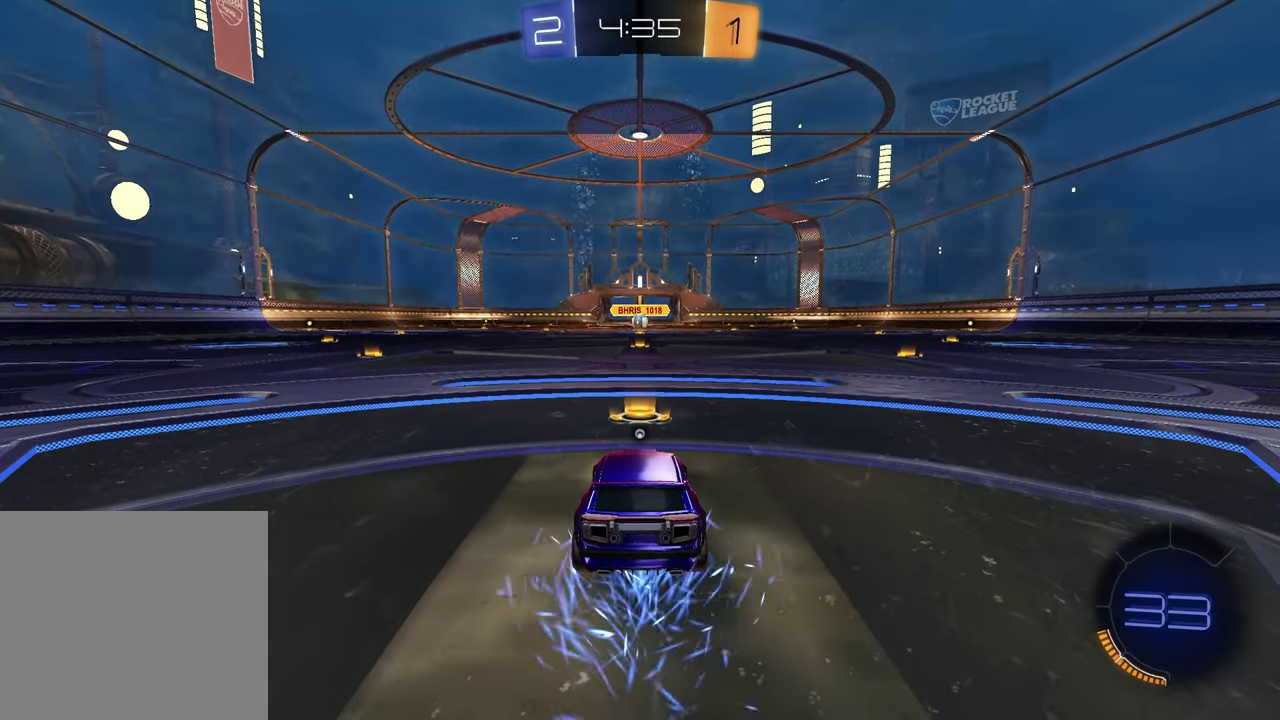
{"buttons": ["SELECT"], "left_stick": "center", "right_stick": "center", "events": [[267, "SELECT", "down"]]}
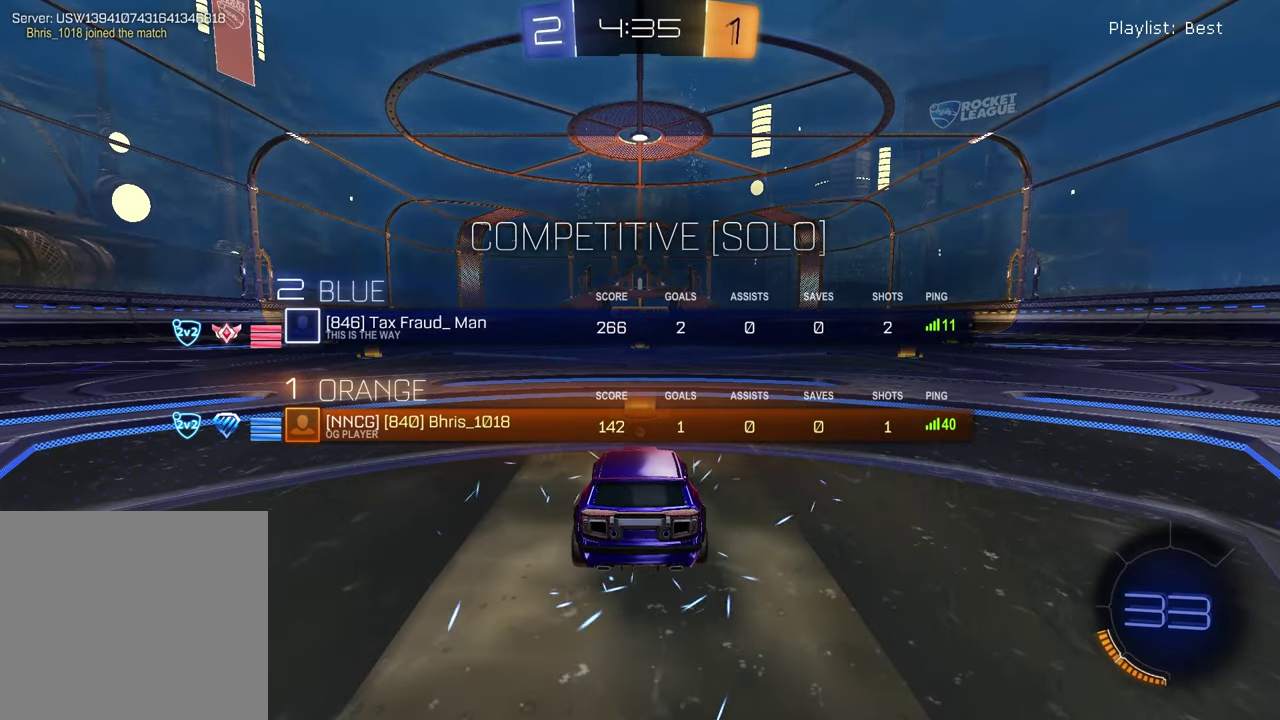
{"buttons": ["SELECT"], "left_stick": "center", "right_stick": "center", "events": []}
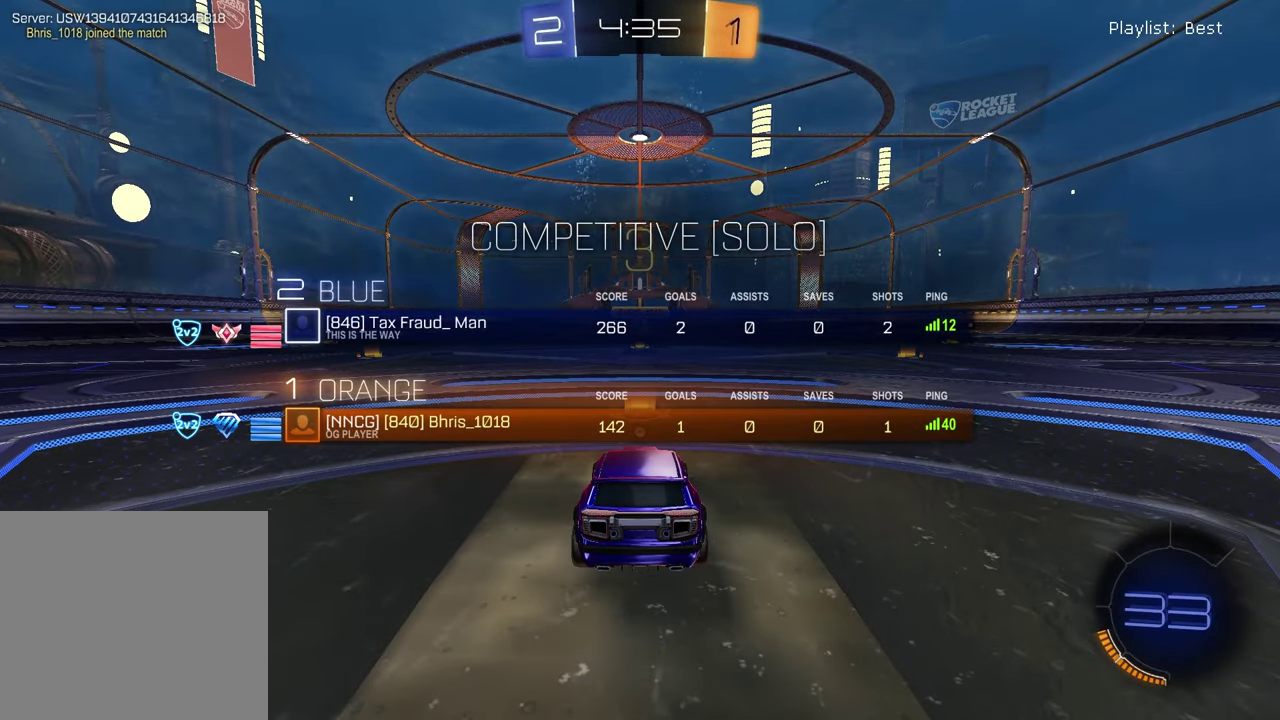
{"buttons": ["TRIANGLE"], "left_stick": "center", "right_stick": "center", "events": [[383, "TRIANGLE", "down"], [400, "SELECT", "up"]]}
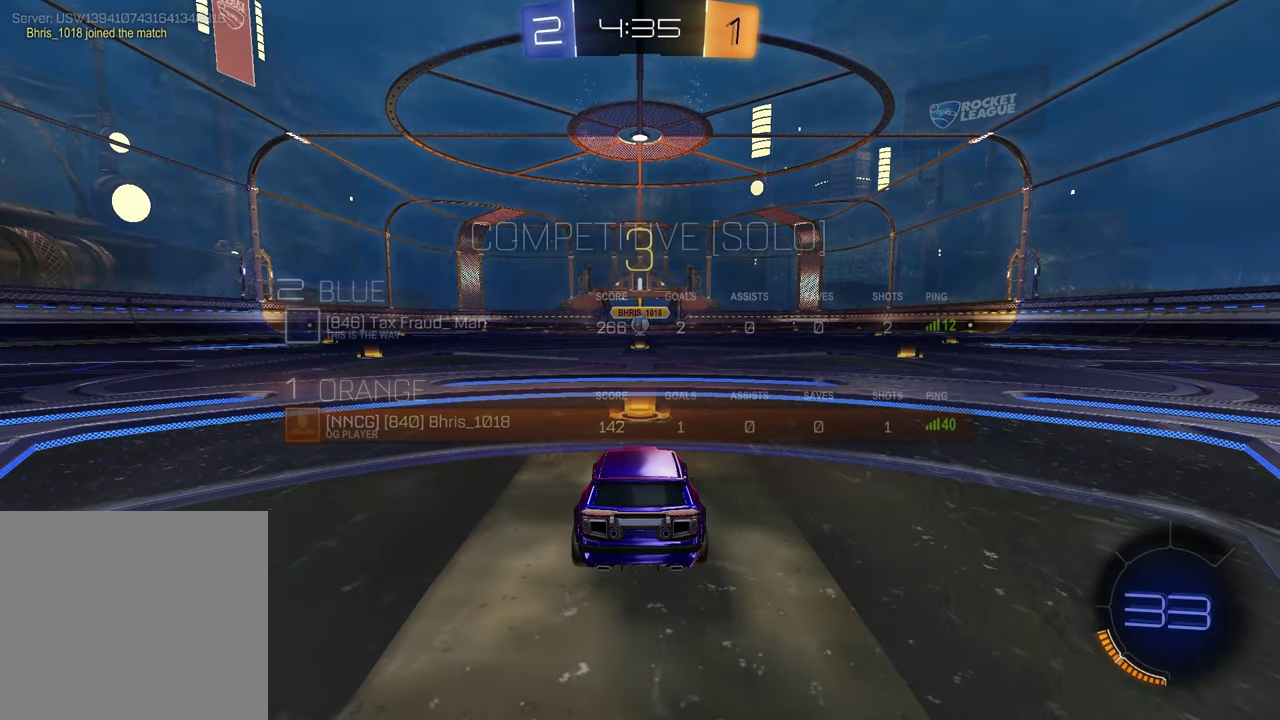
{"buttons": [], "left_stick": "left", "right_stick": "center", "events": [[33, "TRIANGLE", "up"], [133, "left_stick", "left"], [250, "left_stick", "center"], [300, "left_stick", "right"], [400, "left_stick", "left"]]}
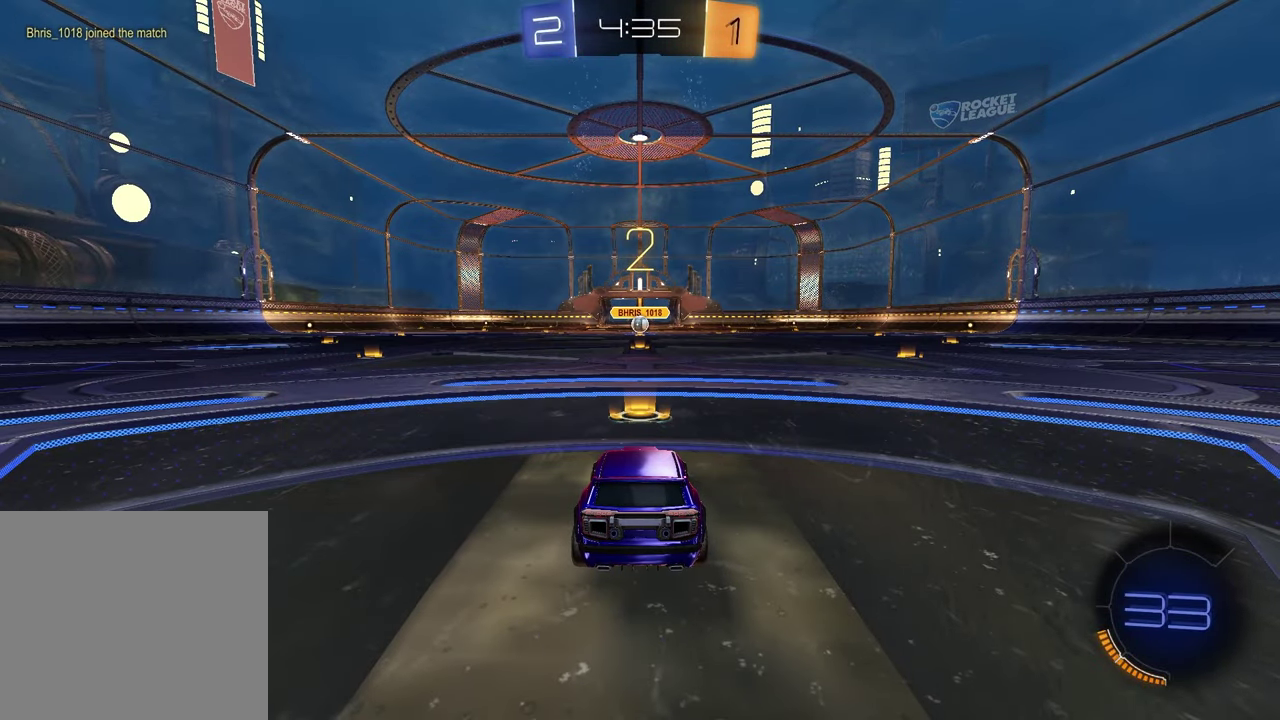
{"buttons": [], "left_stick": "left", "right_stick": "center", "events": [[17, "left_stick", "center"], [67, "left_stick", "right"], [200, "left_stick", "left"], [333, "left_stick", "up-right"], [450, "left_stick", "left"]]}
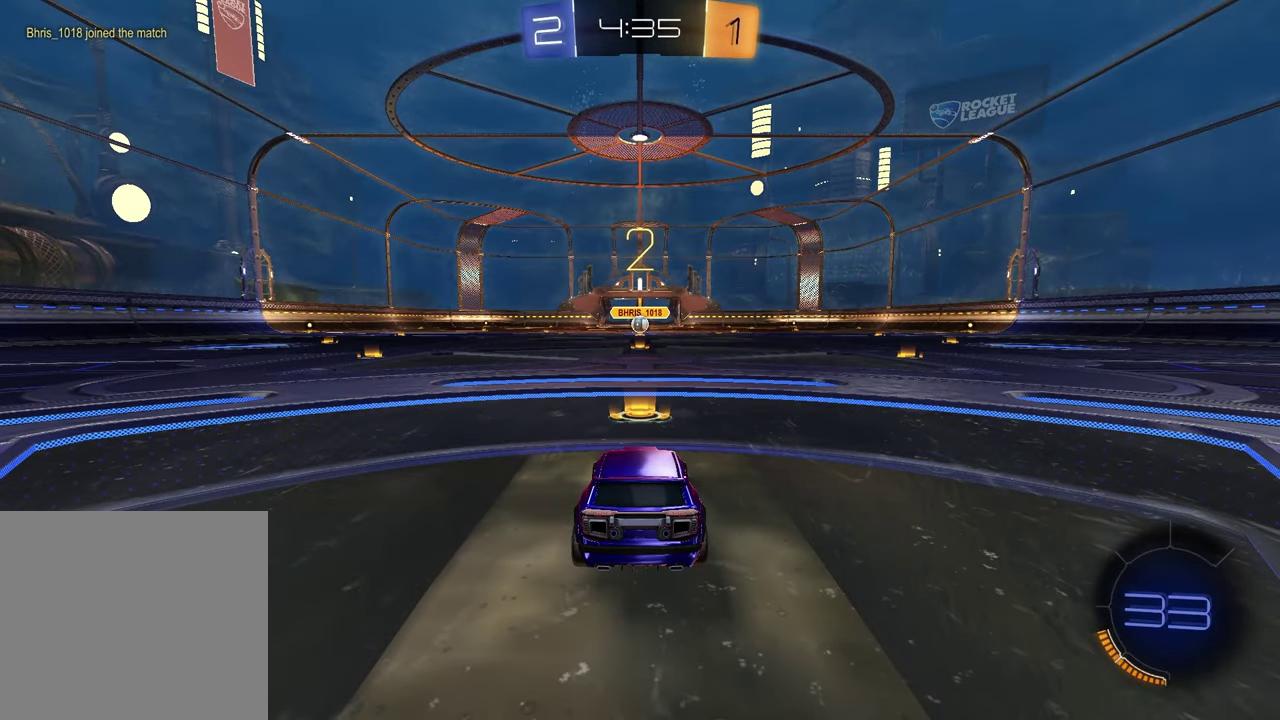
{"buttons": [], "left_stick": "left", "right_stick": "center", "events": [[100, "left_stick", "up-right"], [217, "left_stick", "left"], [350, "left_stick", "up-right"], [500, "left_stick", "left"]]}
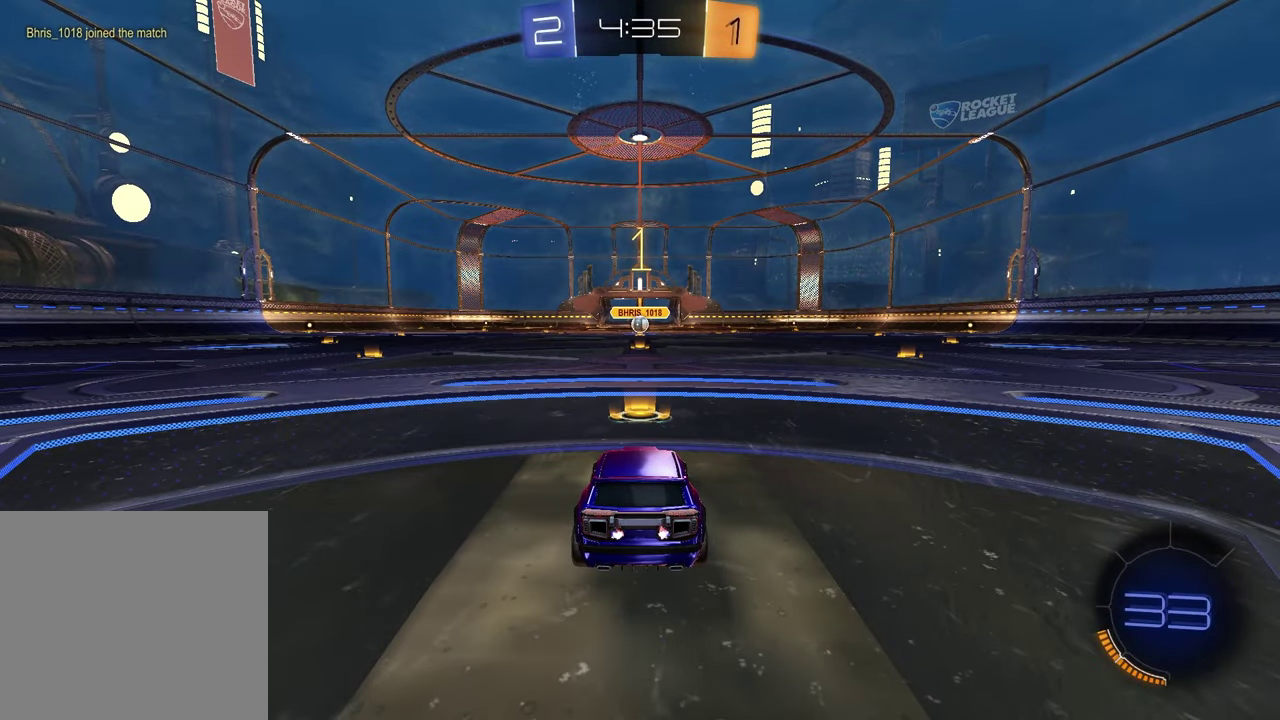
{"buttons": ["R1", "R2"], "left_stick": "center", "right_stick": "center", "events": [[67, "left_stick", "center"], [117, "left_stick", "up-right"], [217, "R2", "down"], [233, "left_stick", "center"], [350, "R1", "down"], [367, "TRIANGLE", "down"], [483, "TRIANGLE", "up"]]}
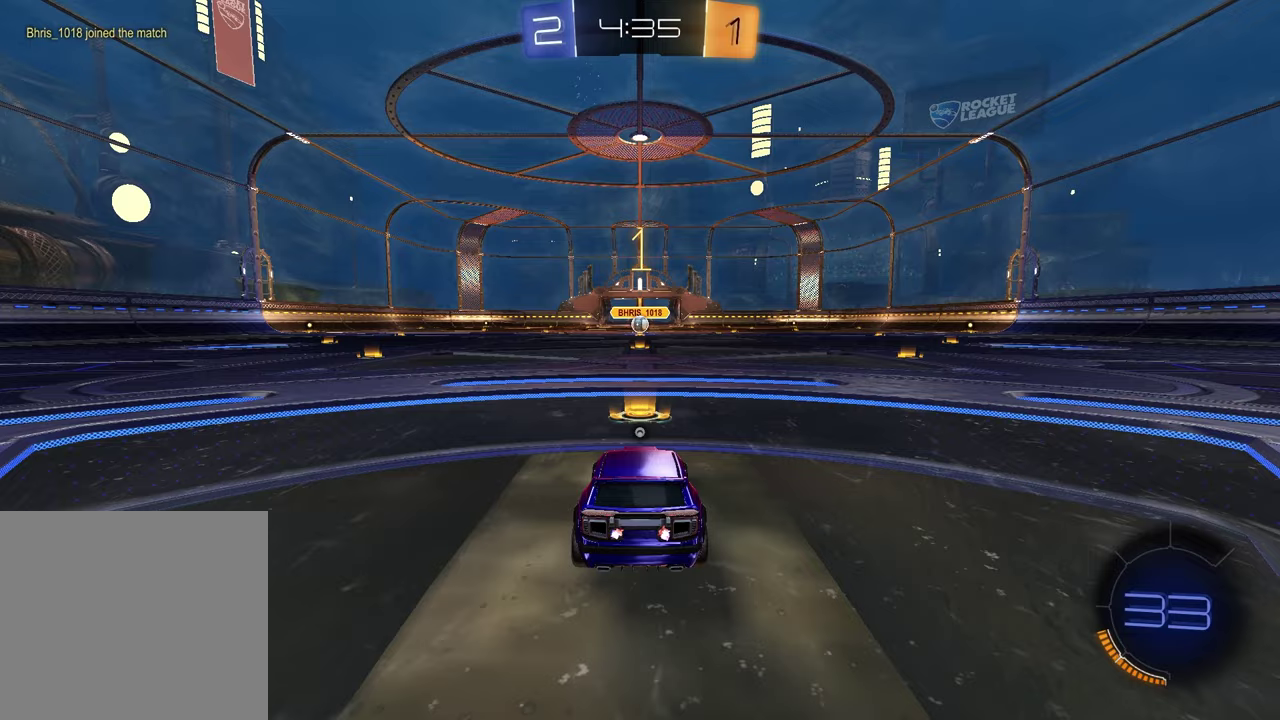
{"buttons": ["R1", "R2"], "left_stick": "left", "right_stick": "center", "events": [[450, "left_stick", "left"]]}
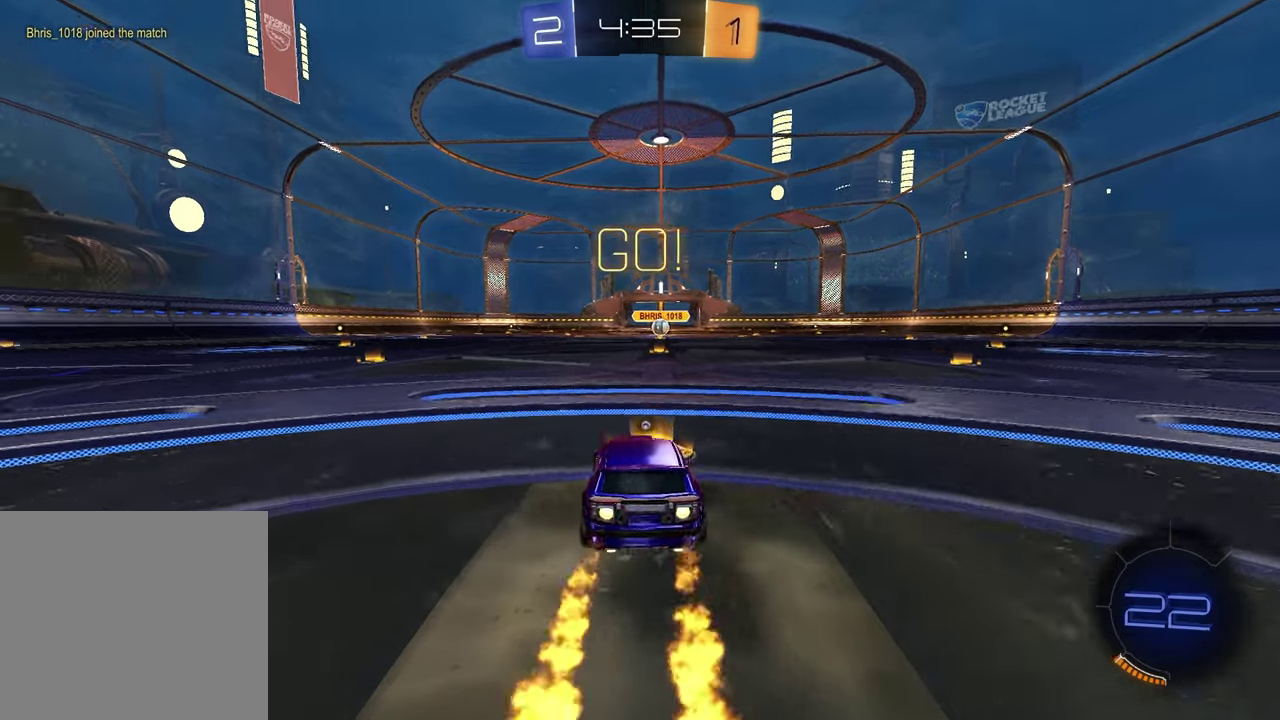
{"buttons": ["SQUARE", "R1", "R2"], "left_stick": "down", "right_stick": "center", "events": [[17, "CROSS", "down"], [200, "left_stick", "down"], [250, "CROSS", "up"], [267, "left_stick", "down-left"], [283, "TRIANGLE", "down"], [367, "TRIANGLE", "up"], [383, "SQUARE", "down"], [450, "left_stick", "down"]]}
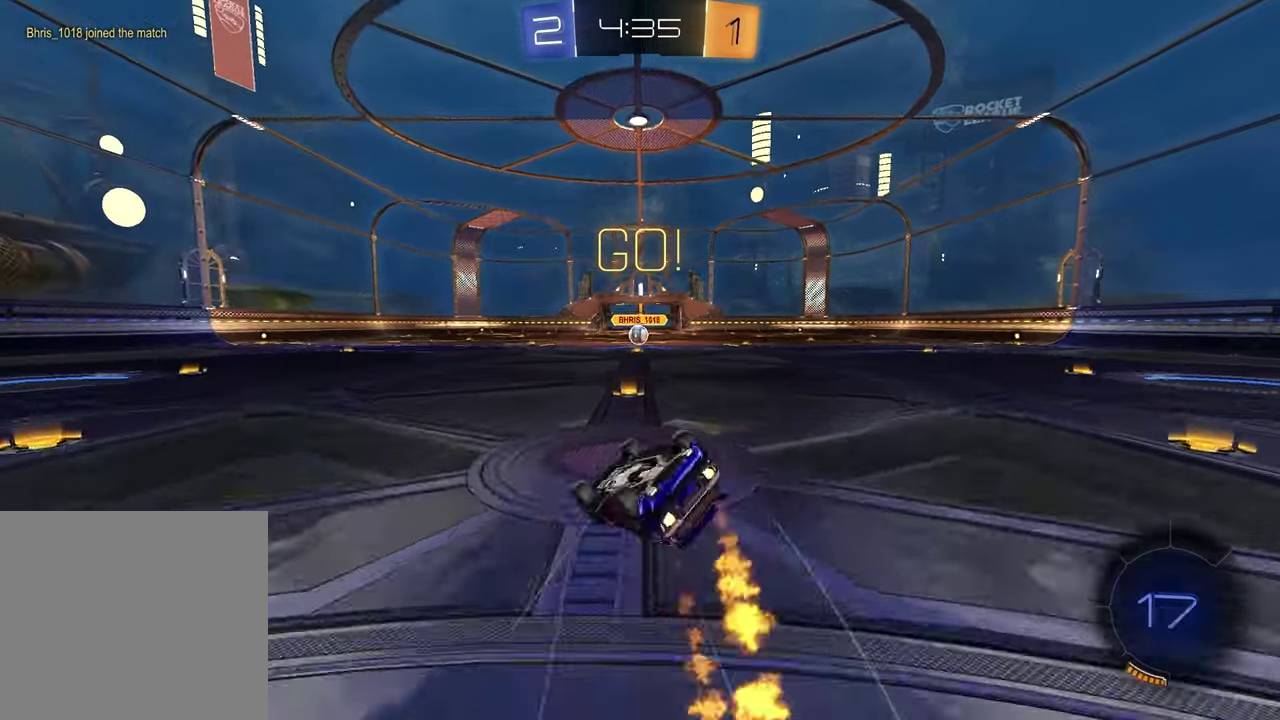
{"buttons": ["R2"], "left_stick": "center", "right_stick": "center", "events": [[100, "left_stick", "down-right"], [283, "left_stick", "up-left"], [367, "SQUARE", "up"], [367, "left_stick", "down-right"], [417, "left_stick", "center"], [450, "R1", "up"]]}
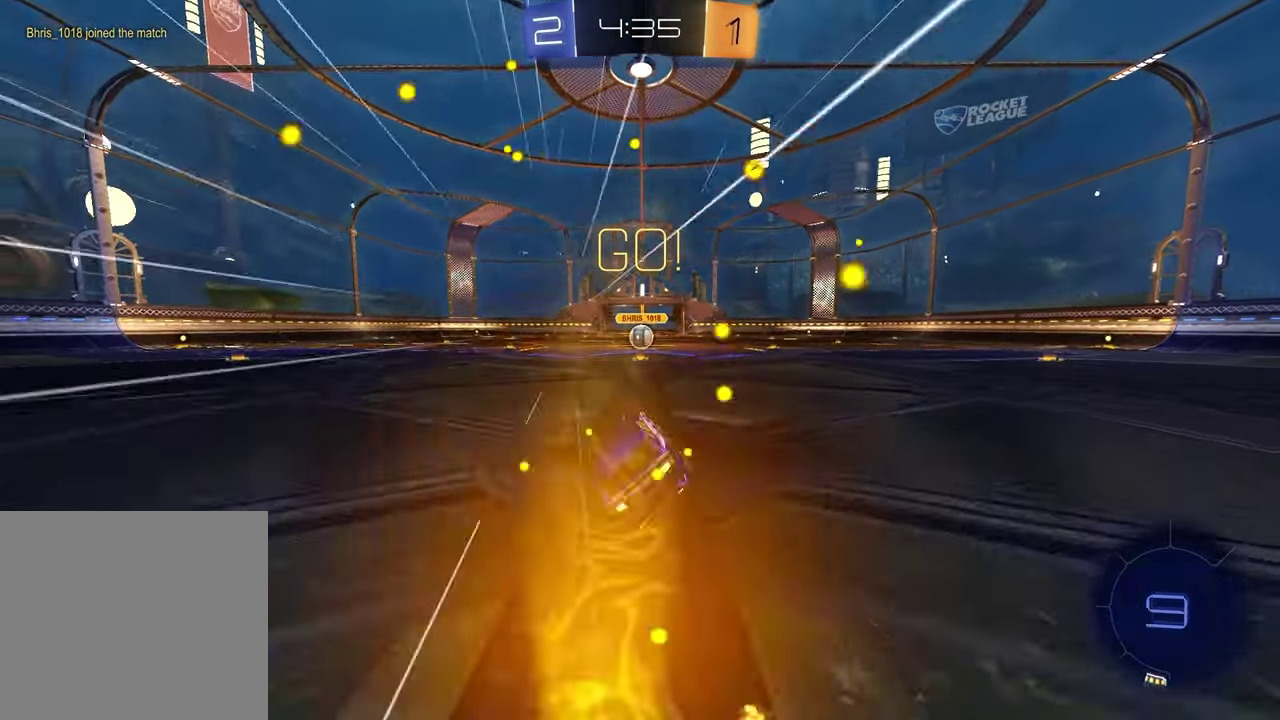
{"buttons": ["R2"], "left_stick": "center", "right_stick": "center", "events": []}